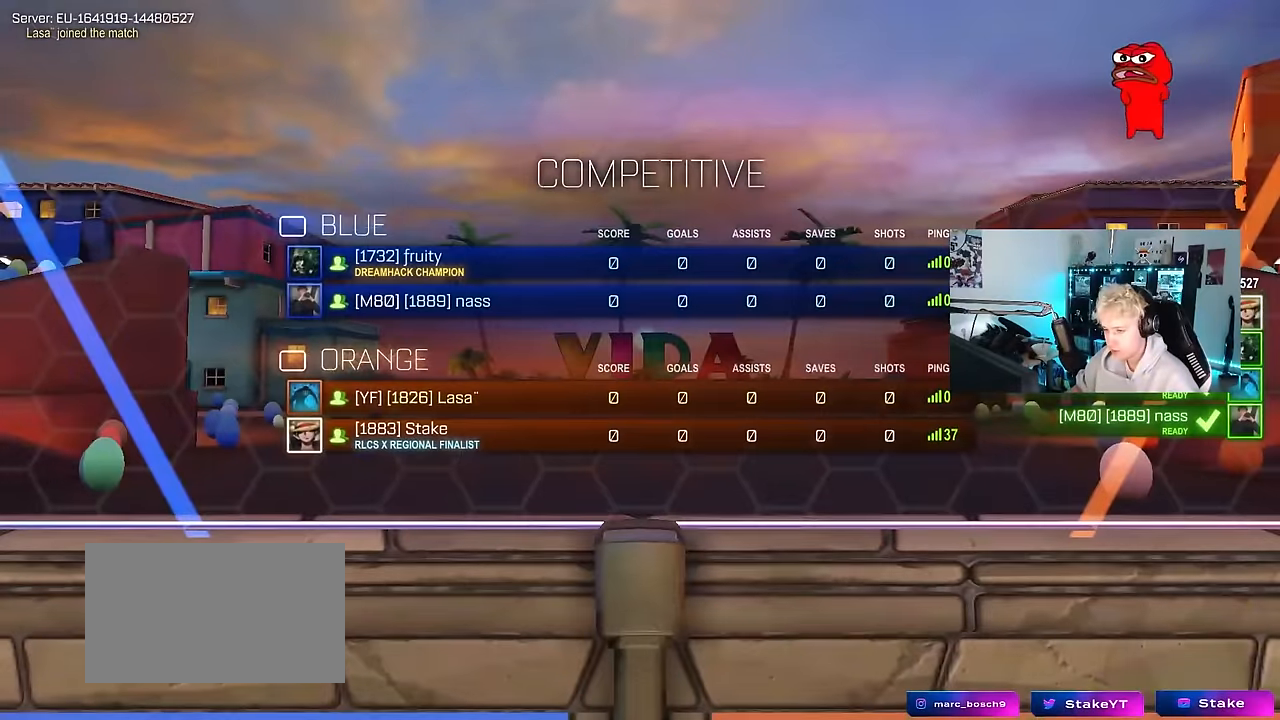
Gameplay with keyboard and mouse; each line is a JSON object with the keys and mouse buttons held at the frame after it. "events" lists presses ("down") and releases ("up") of "1", "2", "3", "4", "5", "a", "alt", "c", "caps_lock", "ctrl", "d", "e", "f", "g", "q", "r", "s", "shift", "space", "t", "tab", "v", "w", "x", "z", "mouse_left", "mouse_wheel" and "mouse_right" between this image and that frame as [ms after this image, input, new state], when the widget could be followed in between. "mouse_left", "mouse_wheel", "mouse_right" = the "left", "wheel", "right" buttons of the "mouse" list. No other keys are recorded. "wheel" means that the mouse wheel is clicked or scrolled. "mouse_move" is the direction in which the mouse moves at that frame (one of eight, or "still"), when it could be read.
{"keys": [], "mouse": [], "mouse_move": "still", "events": []}
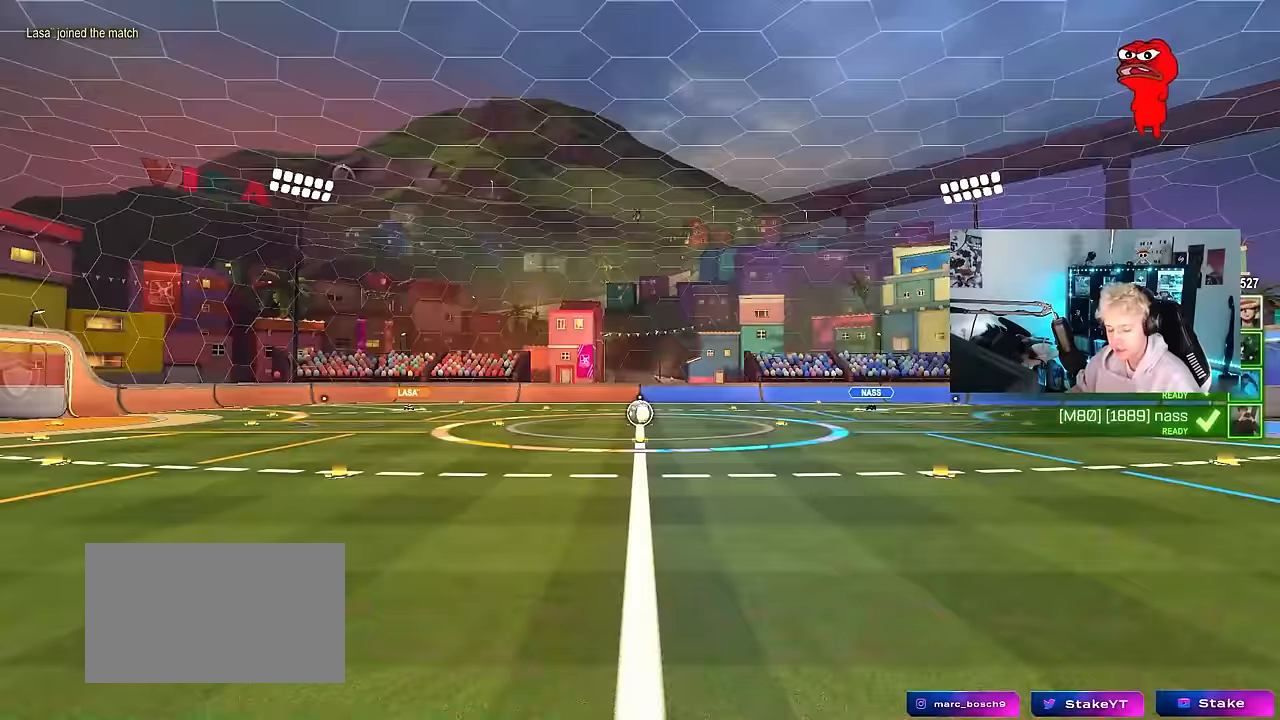
{"keys": ["tab"], "mouse": [], "mouse_move": "still"}
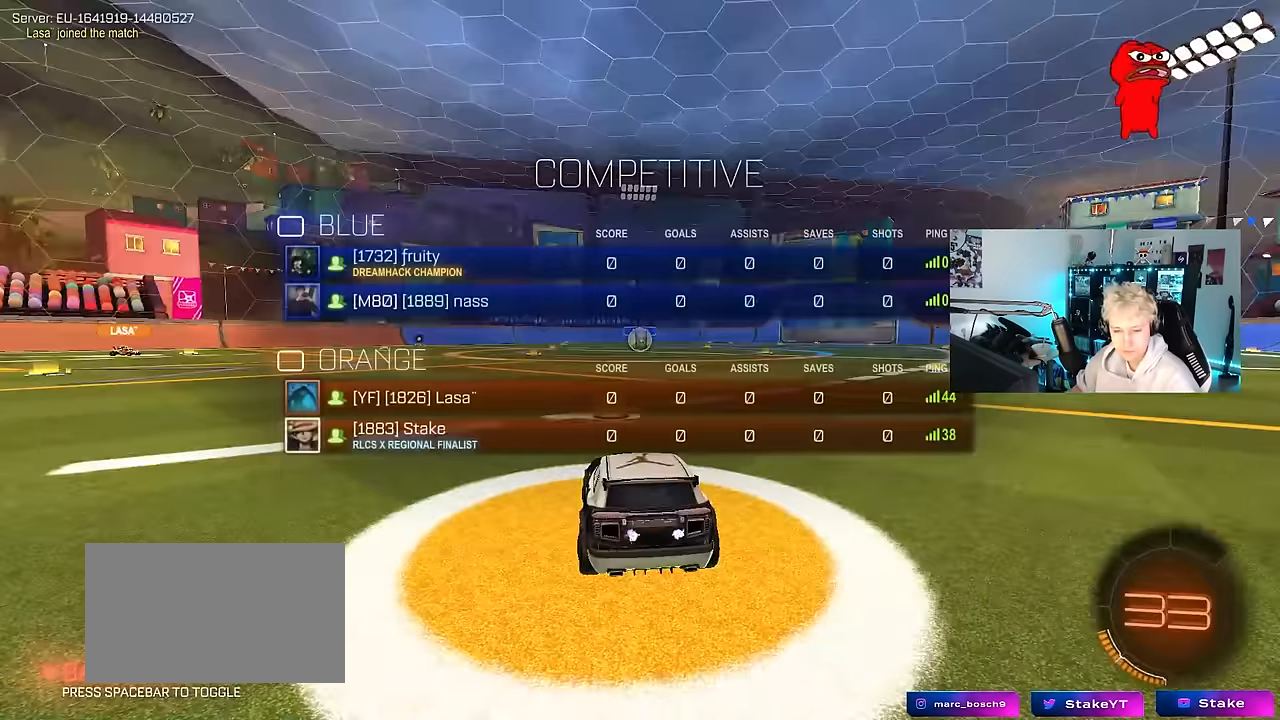
{"keys": [], "mouse": [], "mouse_move": "still", "events": [[216, "tab", "up"]]}
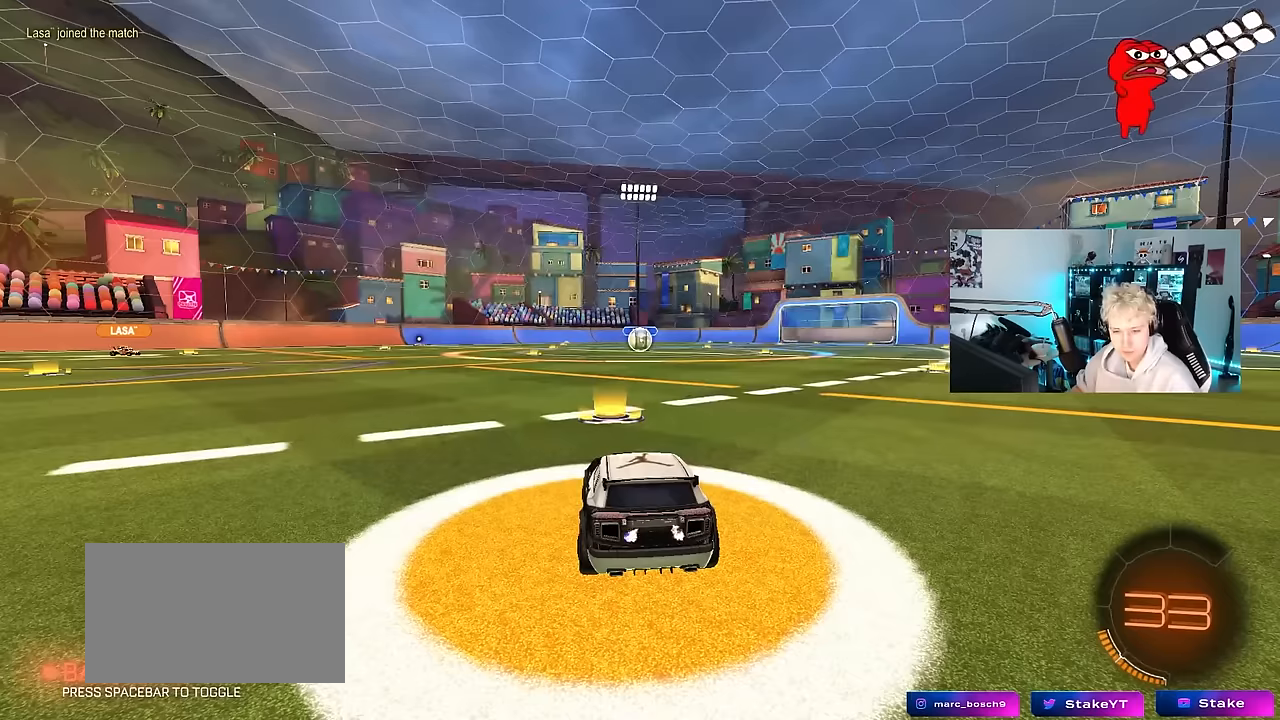
{"keys": ["z"], "mouse": [], "mouse_move": "still", "events": [[466, "z", "down"]]}
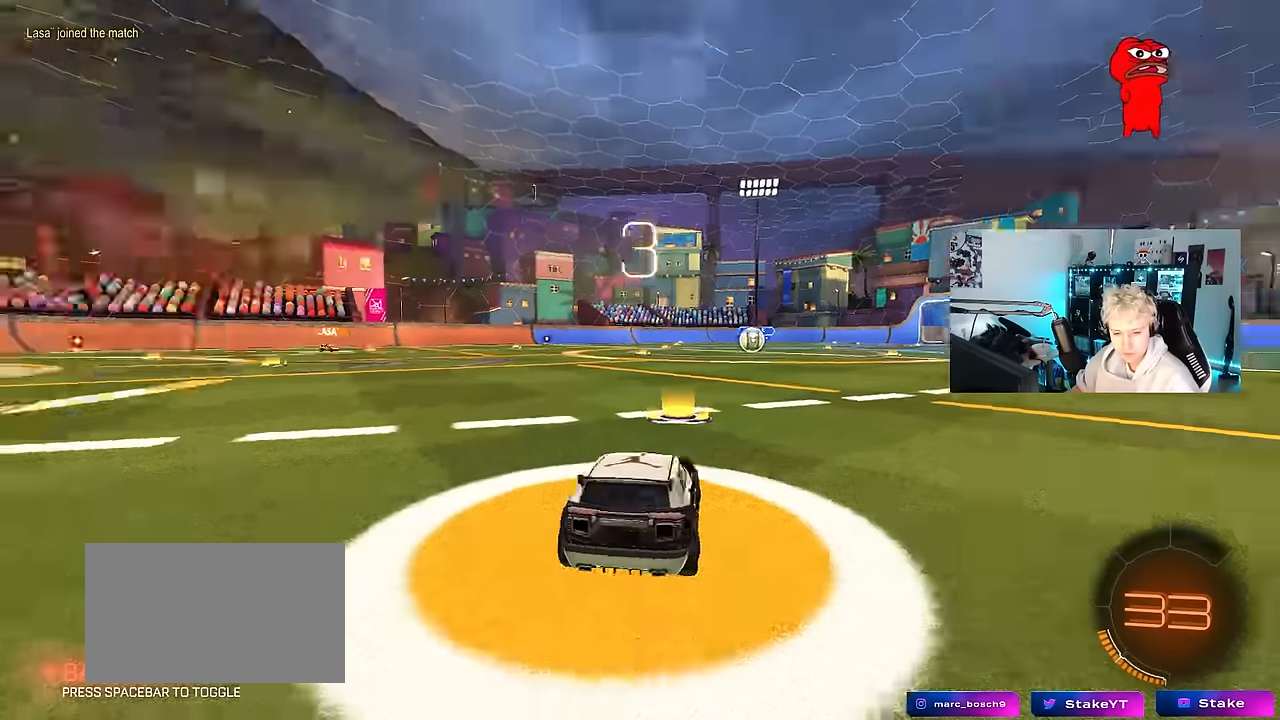
{"keys": [], "mouse": [], "mouse_move": "still", "events": [[16, "x", "down"], [100, "z", "up"], [150, "x", "up"]]}
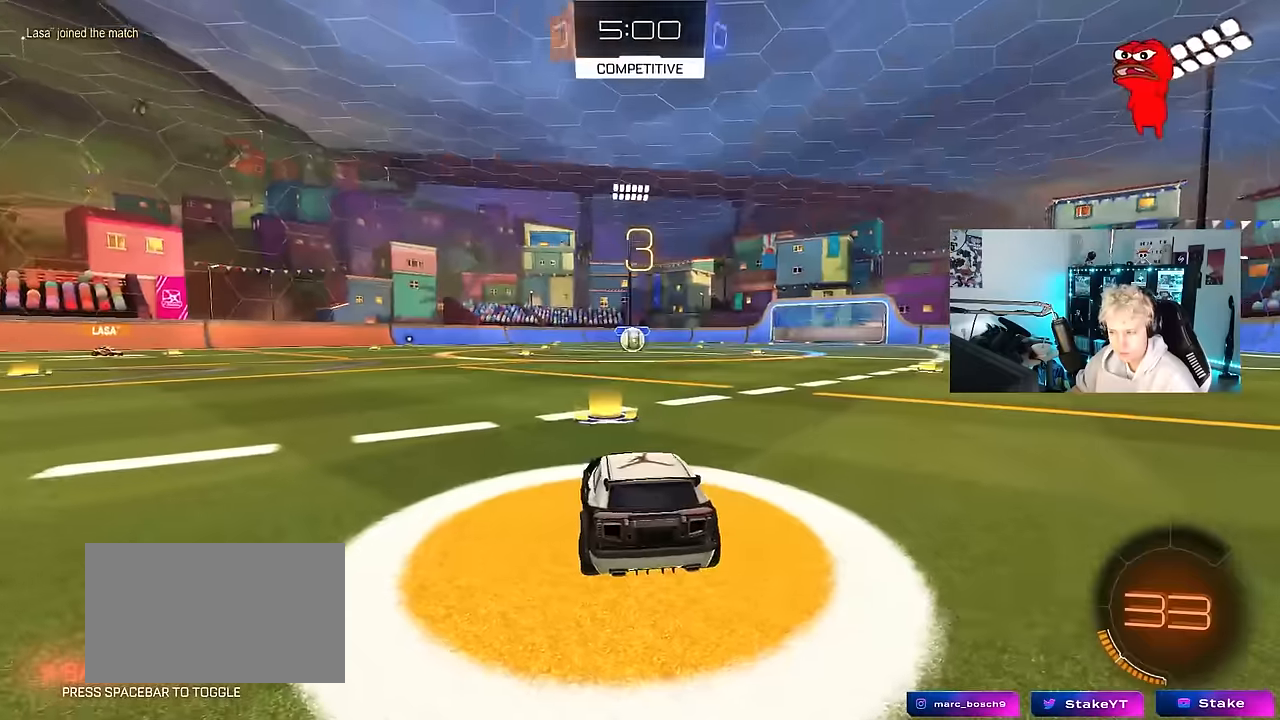
{"keys": [], "mouse": [], "events": [[350, "mouse_left", "down"], [350, "space", "down"], [500, "mouse_left", "up"], [500, "space", "up"]]}
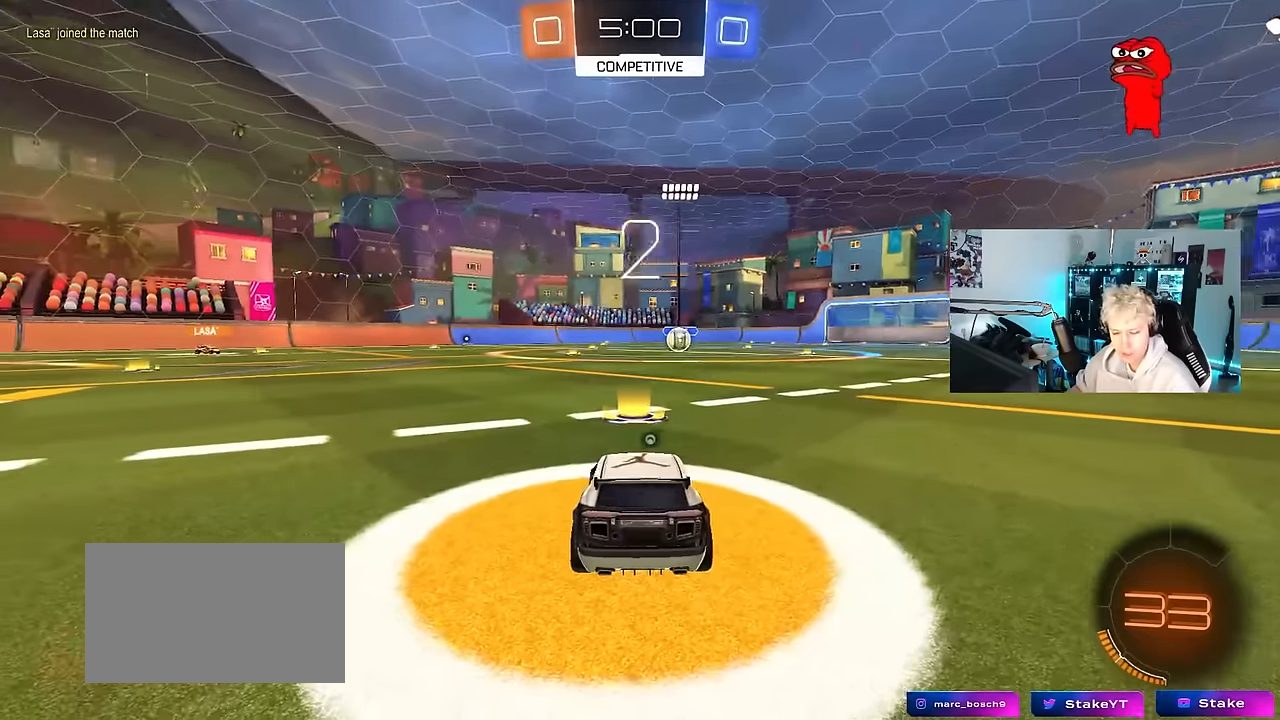
{"keys": ["tab"], "mouse": [], "mouse_move": "still", "events": [[133, "tab", "down"]]}
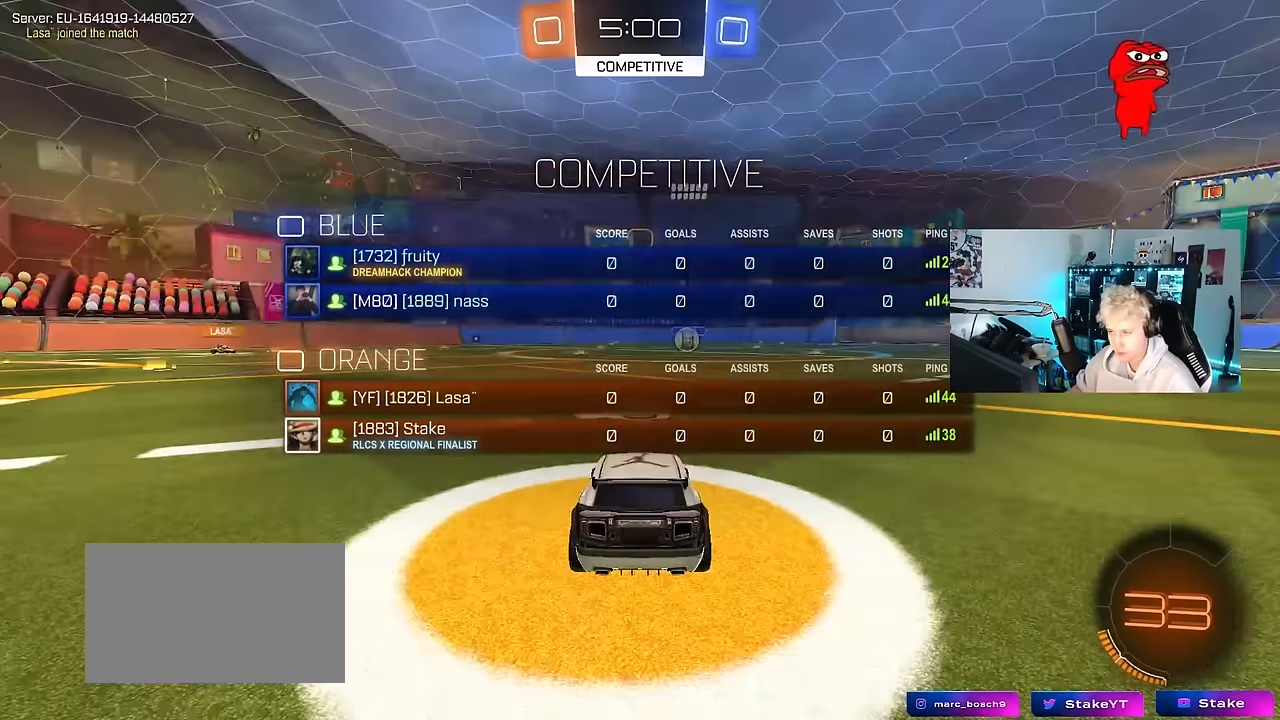
{"keys": ["tab", "w"], "mouse": [], "mouse_move": "left", "events": [[100, "w", "down"]]}
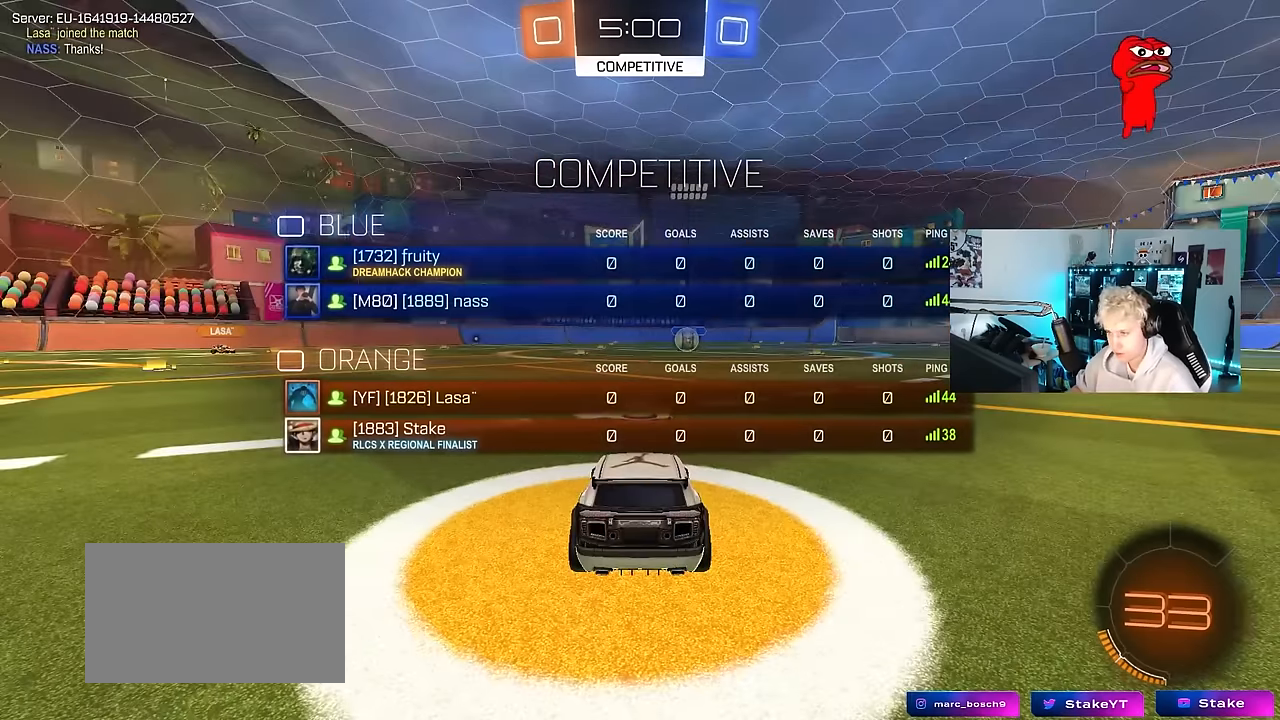
{"keys": ["w"], "mouse": [], "mouse_move": "right", "events": [[500, "tab", "up"]]}
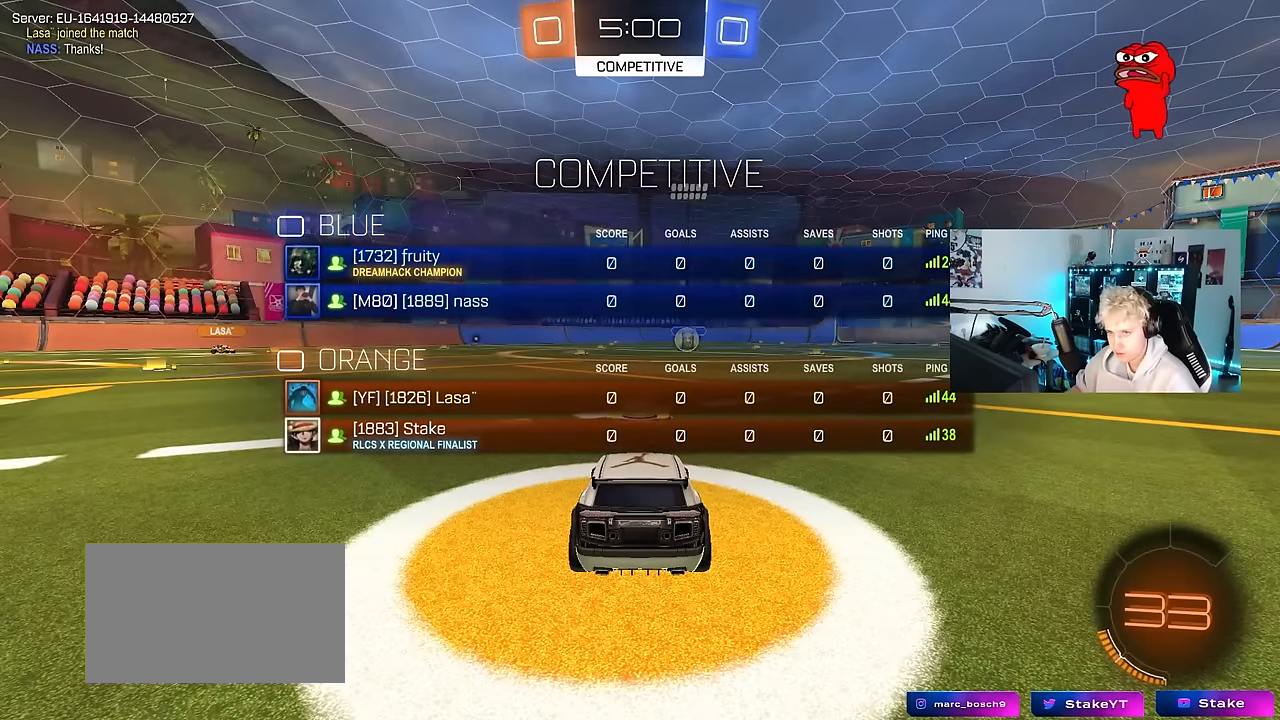
{"keys": ["w"], "mouse": [], "mouse_move": "still", "events": []}
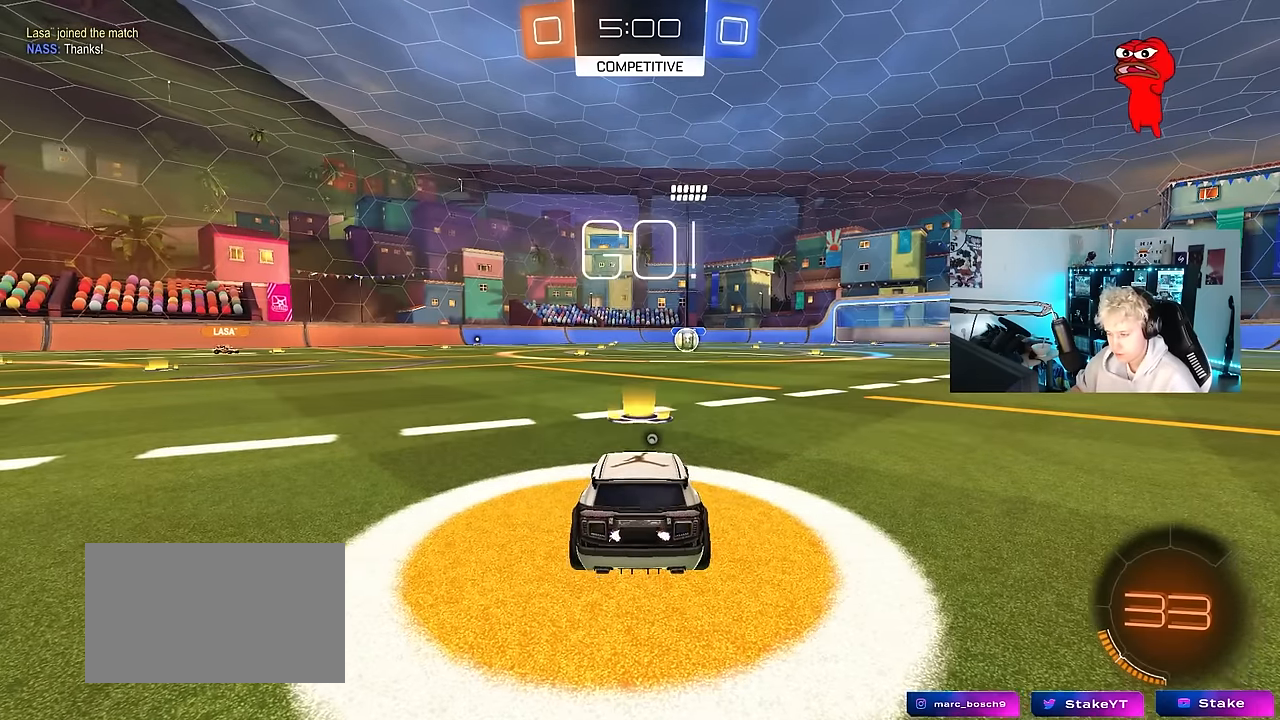
{"keys": ["a", "shift", "w"], "mouse": ["left"], "mouse_move": "still", "events": [[300, "d", "down"], [317, "space", "down"], [384, "mouse_left", "down"], [384, "mouse_right", "down"], [434, "a", "down"], [434, "d", "up"], [434, "shift", "down"], [434, "space", "up"], [484, "mouse_right", "up"]]}
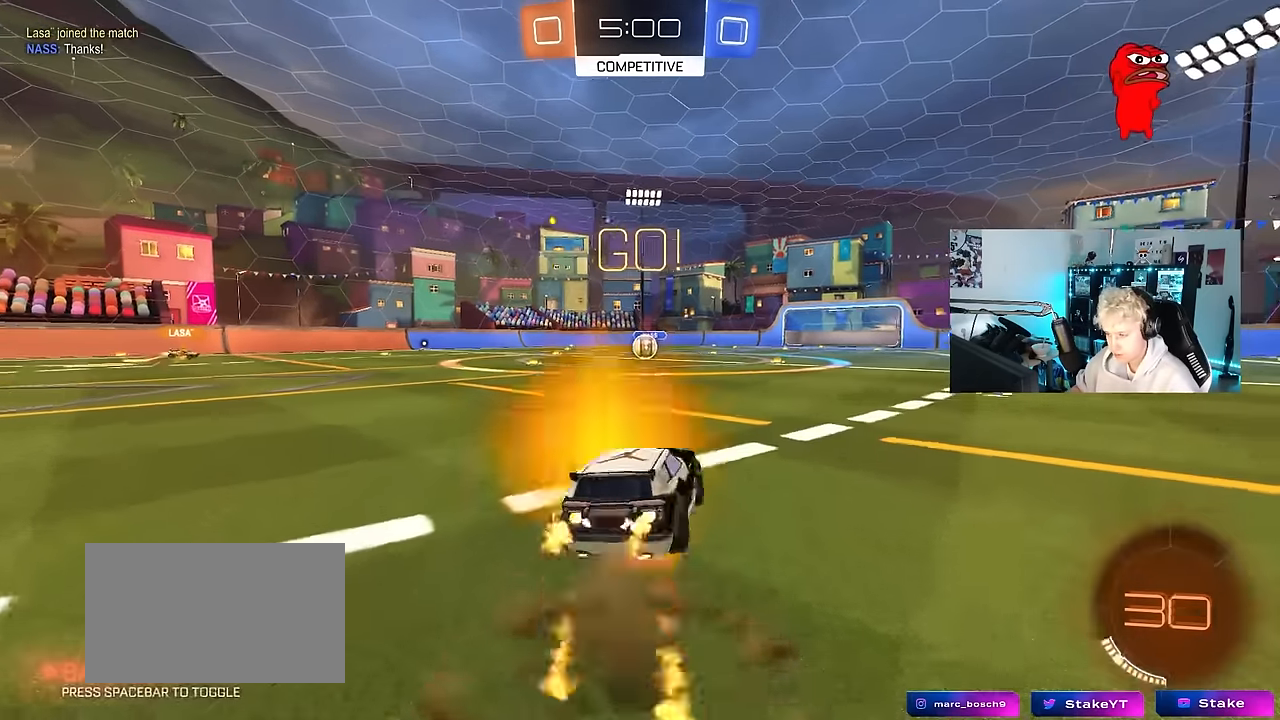
{"keys": ["a", "shift"], "mouse": [], "mouse_move": "still", "events": [[34, "mouse_right", "down"], [34, "w", "up"], [67, "s", "down"], [117, "mouse_left", "up"], [117, "mouse_right", "up"], [450, "s", "up"]]}
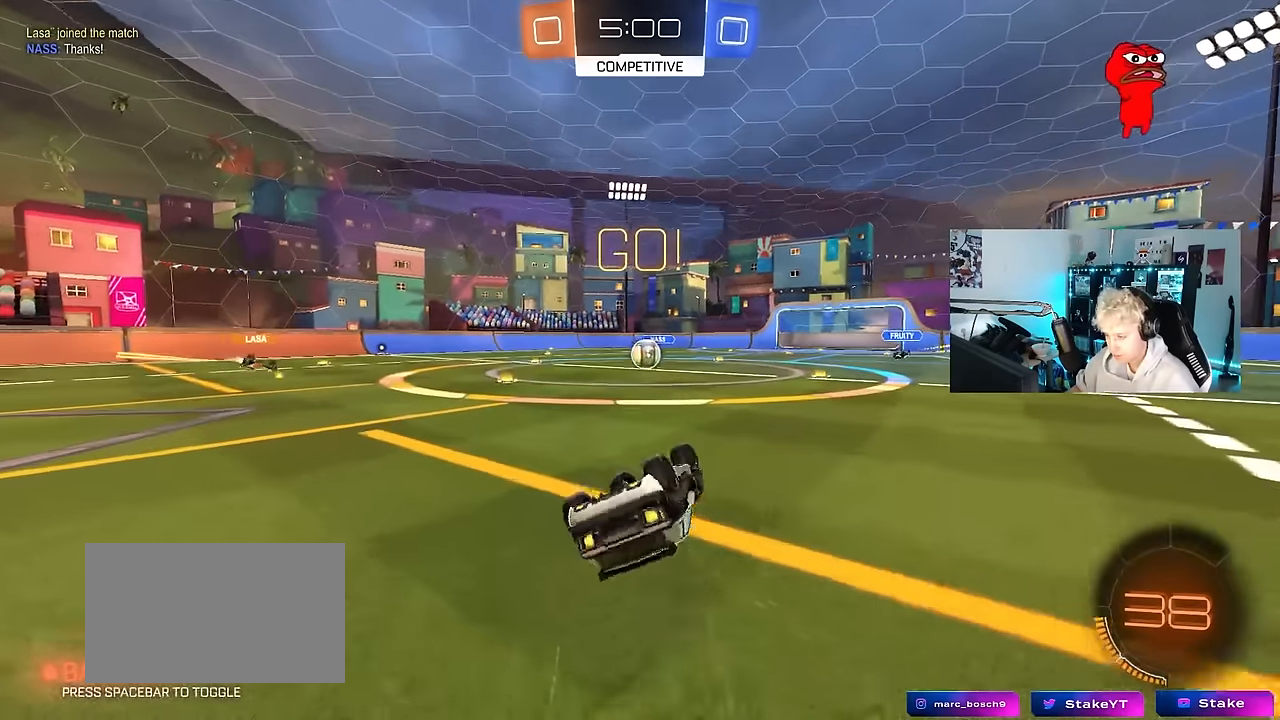
{"keys": [], "mouse": [], "mouse_move": "still", "events": [[34, "mouse_left", "down"], [84, "s", "down"], [134, "mouse_left", "up"], [284, "shift", "up"], [317, "a", "up"], [317, "s", "up"]]}
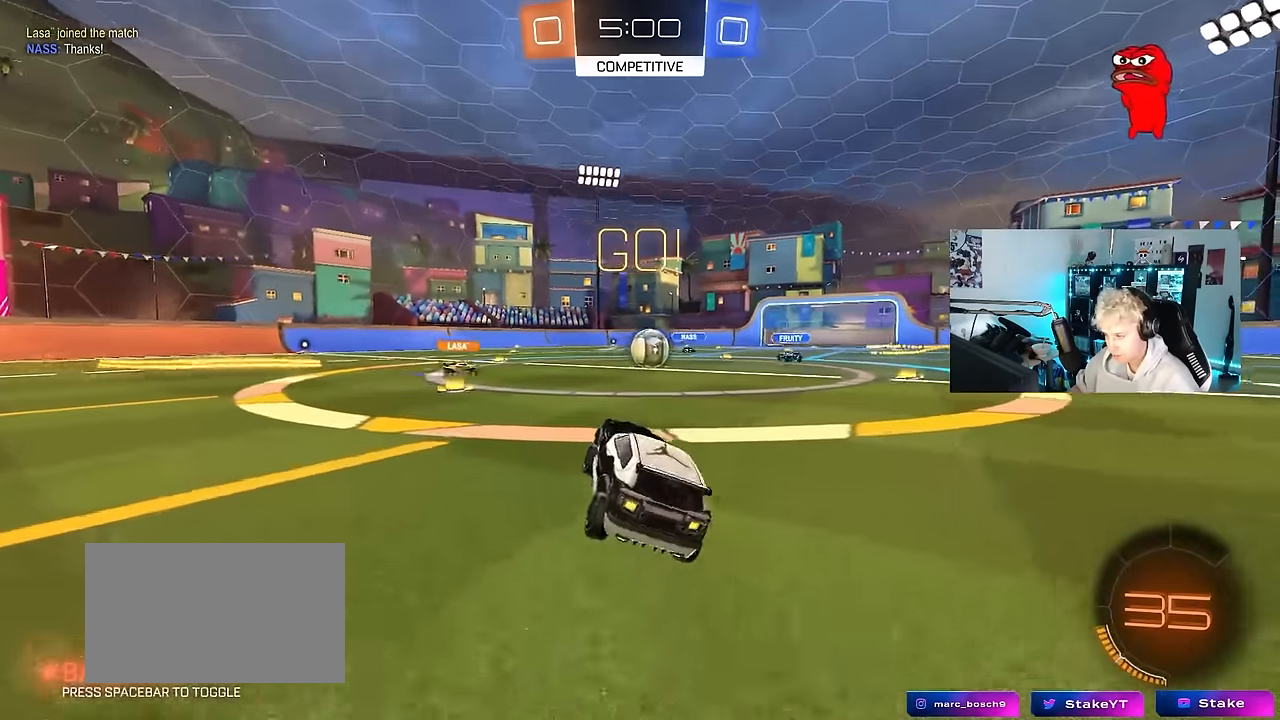
{"keys": ["a", "d", "w"], "mouse": [], "mouse_move": "still", "events": [[17, "w", "down"], [100, "d", "down"], [200, "d", "up"], [434, "a", "down"], [484, "d", "down"]]}
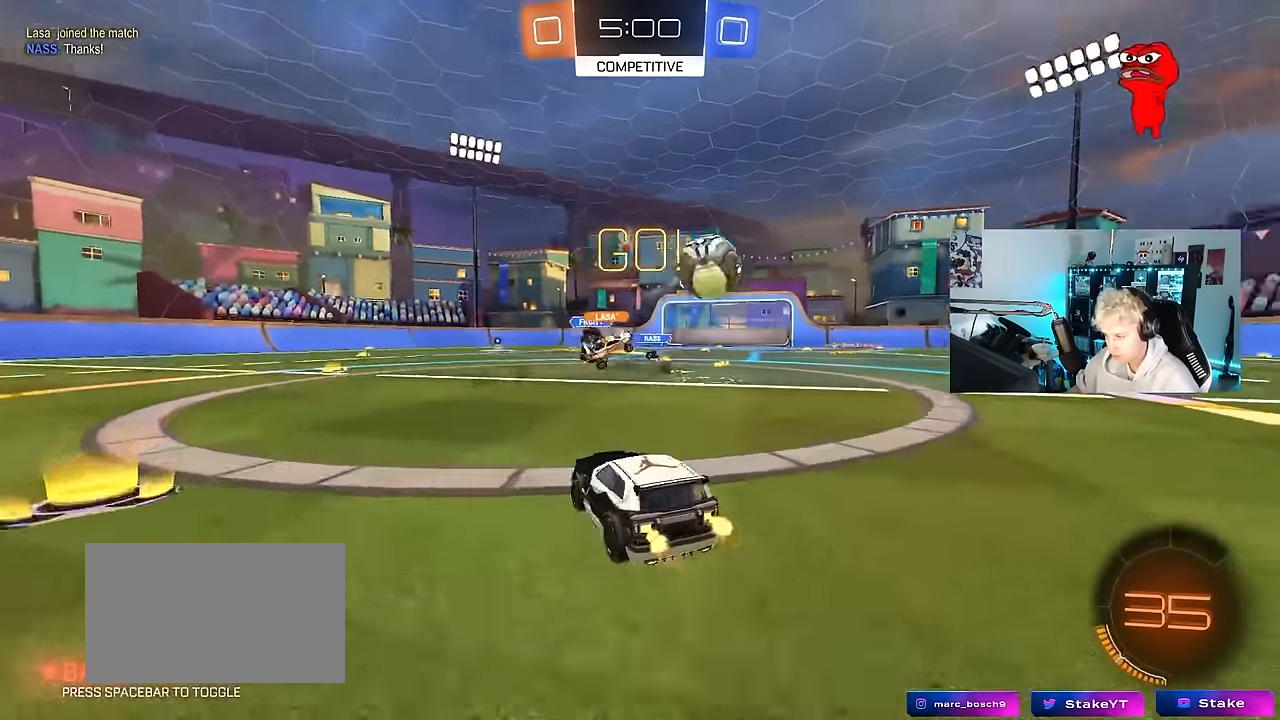
{"keys": ["d", "w"], "mouse": [], "mouse_move": "still", "events": [[34, "a", "up"], [117, "shift", "down"], [267, "shift", "up"]]}
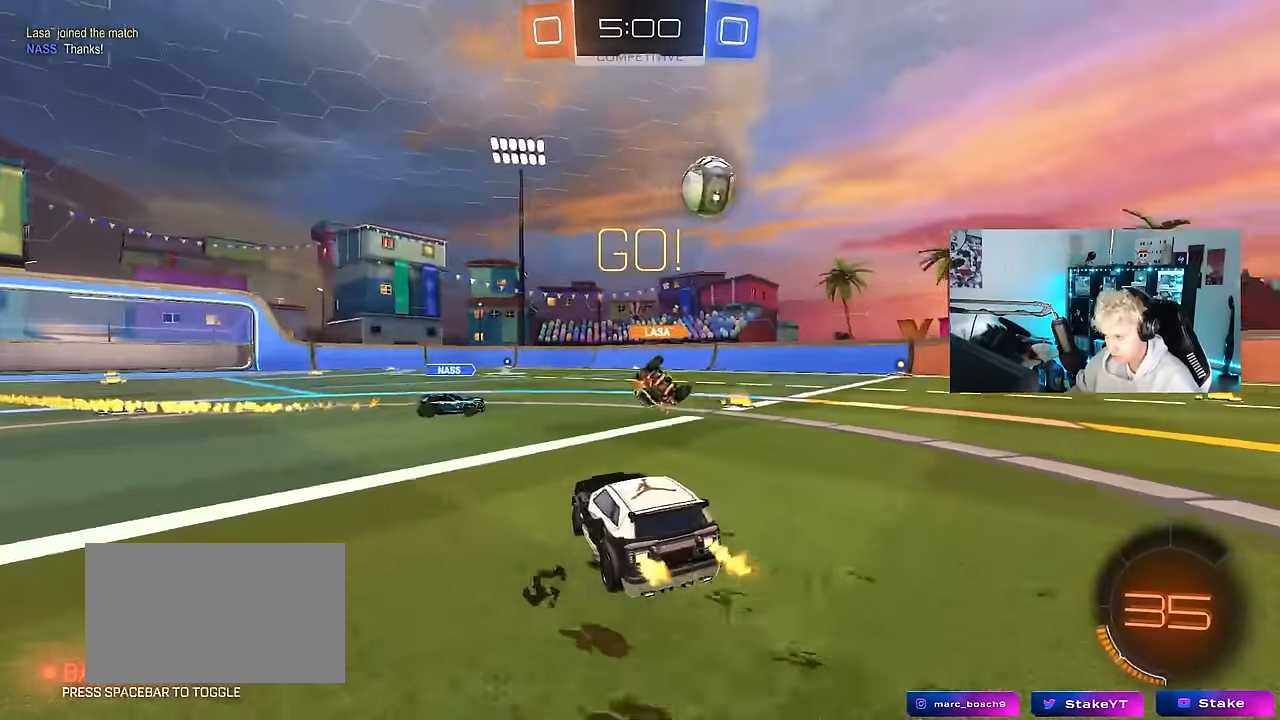
{"keys": ["d", "w"], "mouse": [], "mouse_move": "still", "events": [[134, "shift", "down"], [184, "shift", "up"]]}
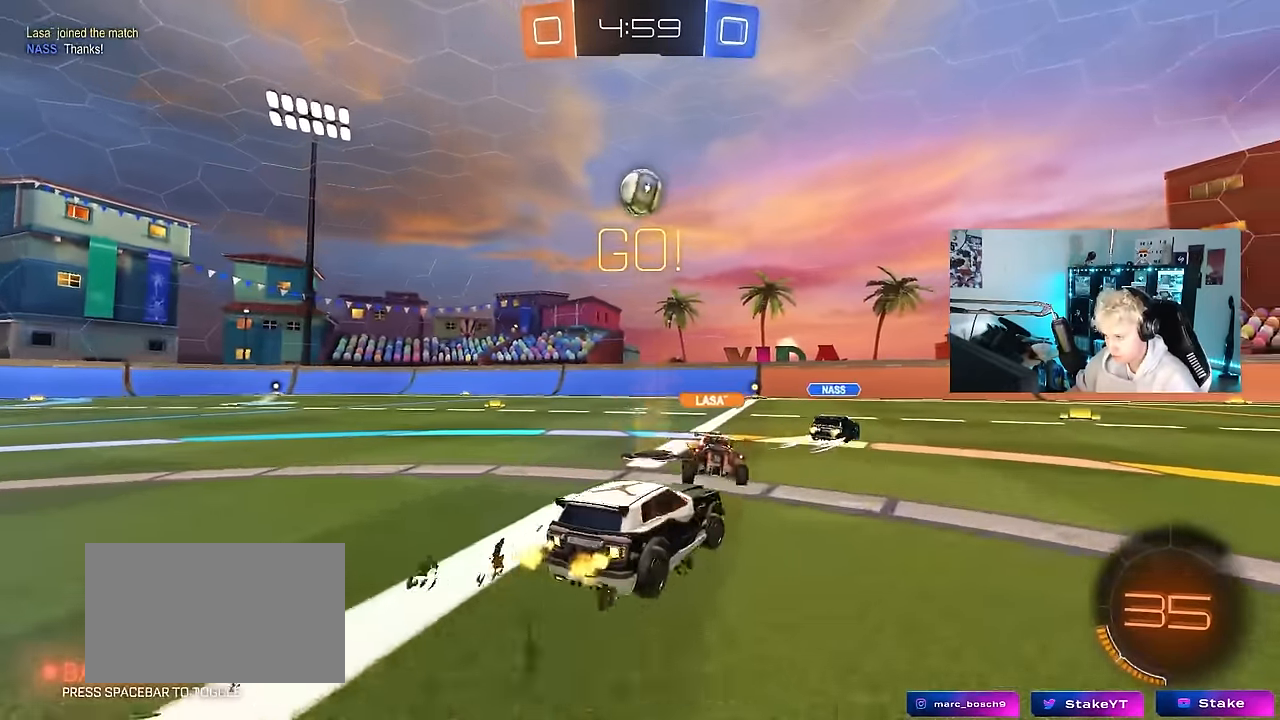
{"keys": ["d", "w"], "mouse": [], "mouse_move": "still", "events": [[100, "d", "up"], [334, "a", "down"], [434, "a", "up"], [484, "d", "down"]]}
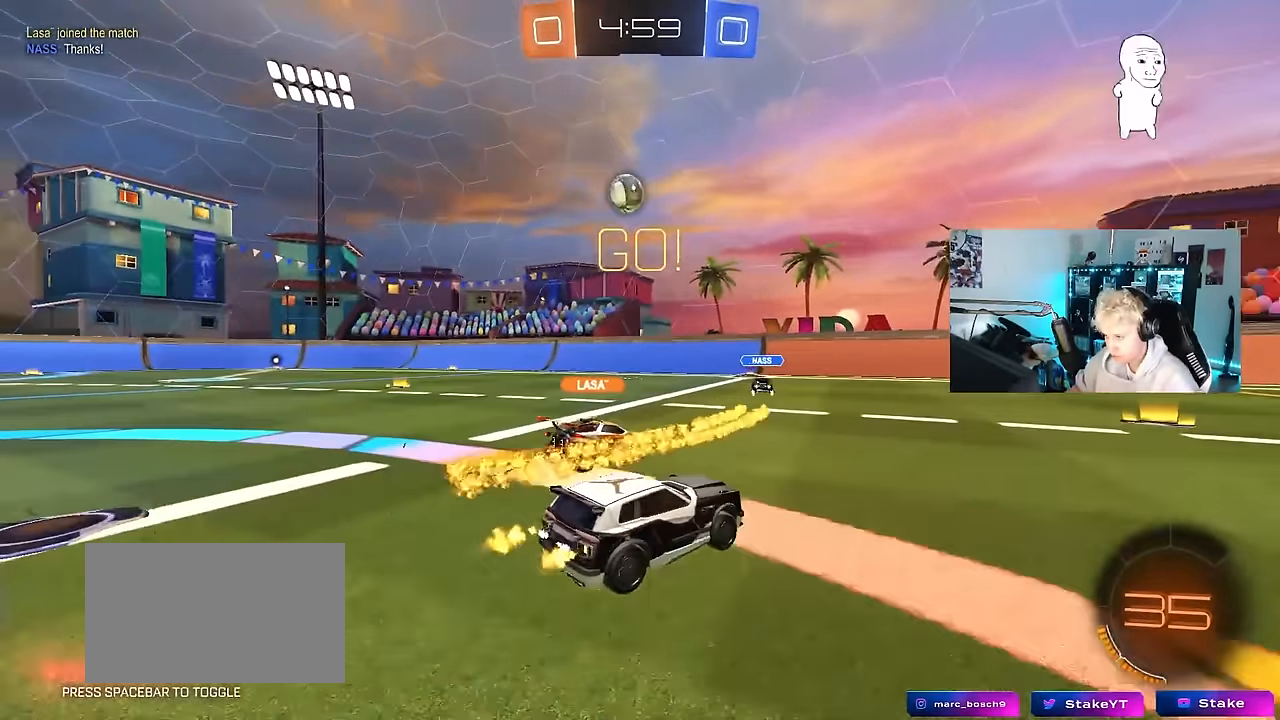
{"keys": ["a", "shift", "w"], "mouse": [], "mouse_move": "still", "events": [[84, "d", "up"], [117, "a", "down"], [217, "a", "up"], [500, "a", "down"], [500, "shift", "down"]]}
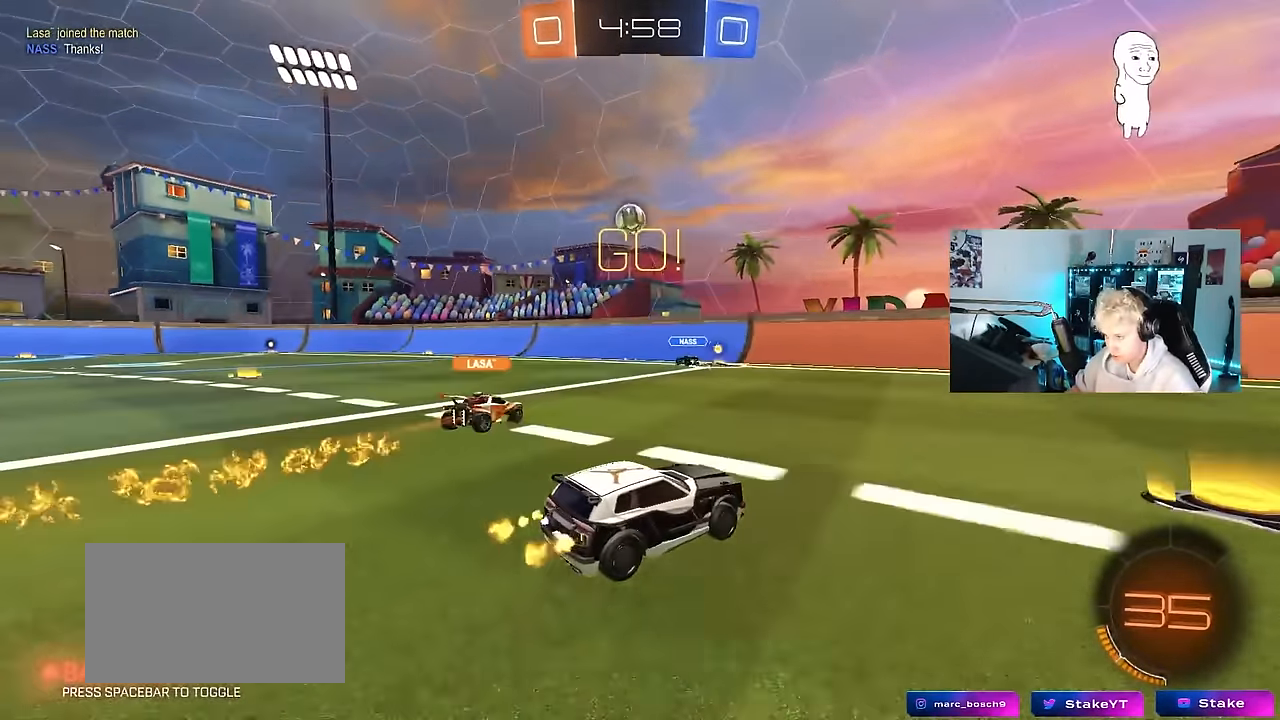
{"keys": ["w"], "mouse": [], "mouse_move": "still", "events": [[134, "shift", "up"], [366, "a", "up"]]}
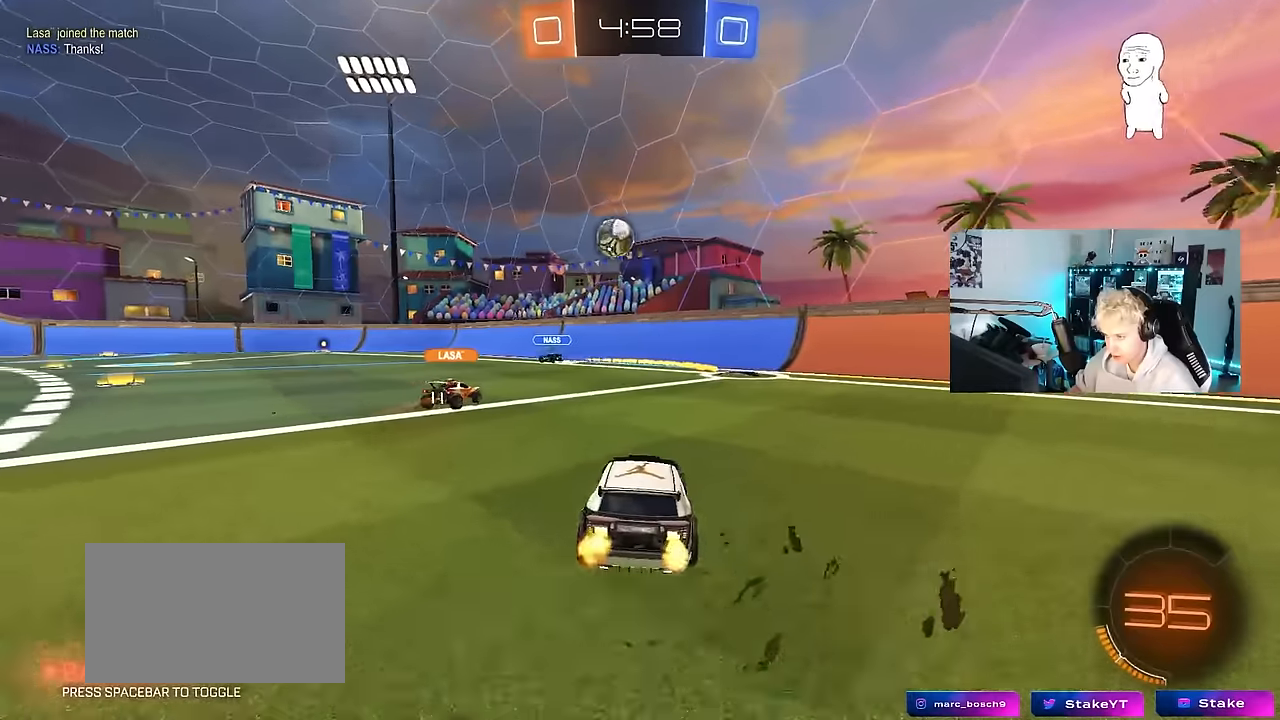
{"keys": ["a", "w"], "mouse": [], "mouse_move": "still", "events": [[100, "a", "down"]]}
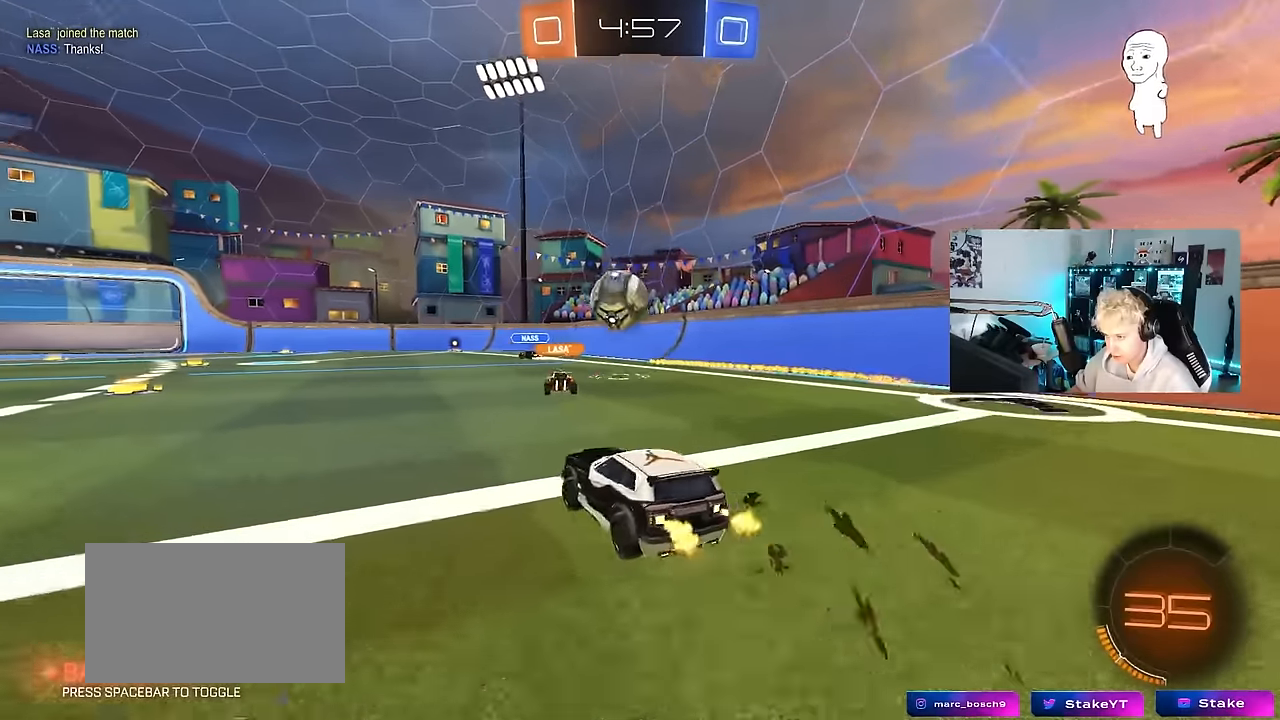
{"keys": ["w"], "mouse": [], "mouse_move": "still", "events": [[216, "a", "up"]]}